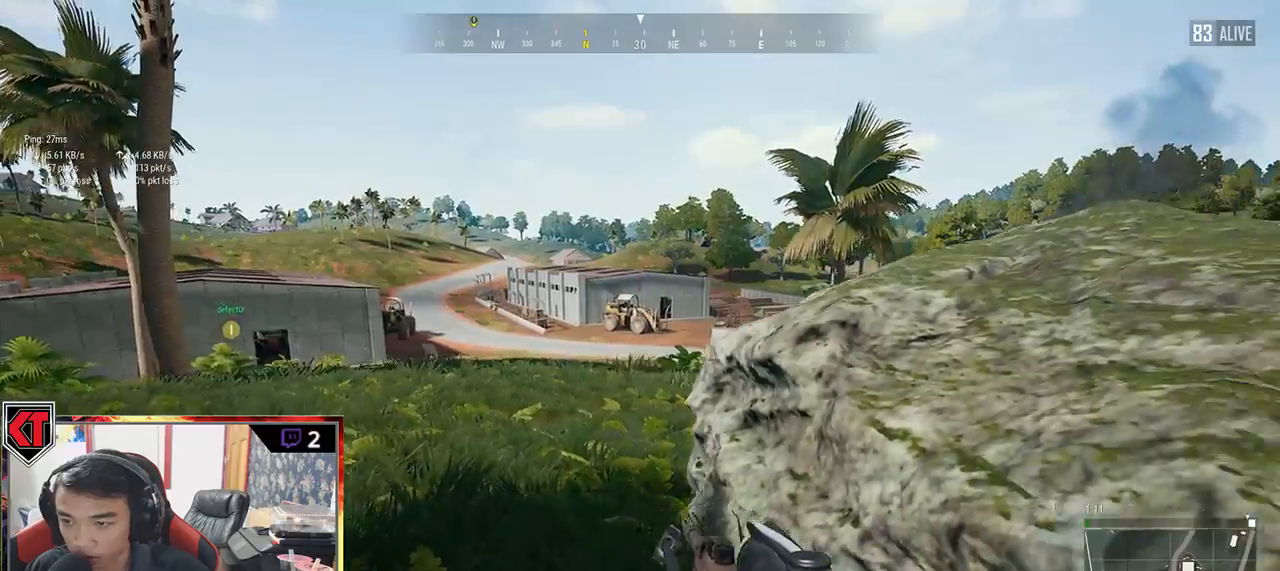
Gameplay with keyboard and mouse; each line is a JSON object with the keys and mouse buttons held at the frame after it. "events" lists presses ("down") and releases ("up") of "a", "c", "ctrl", "d", "e", "f", "q", "r", "s", "shift", "space", "tab", "v", "w", "x", "z", "mouse_left", "mouse_wheel" and "mouse_right" between this image and that frame as [ms after this image, input, new state], when the widget could be followed in between. "mouse_left", "mouse_wheel", "mouse_right" = the "left", "wheel", "right" buttons of the "mouse" list. No other keys are recorded. "wheel" means that the mouse wheel is clicked or scrolled. Mouse movement is not recorded.
{"keys": ["d", "w"], "mouse": [], "events": [[384, "w", "down"]]}
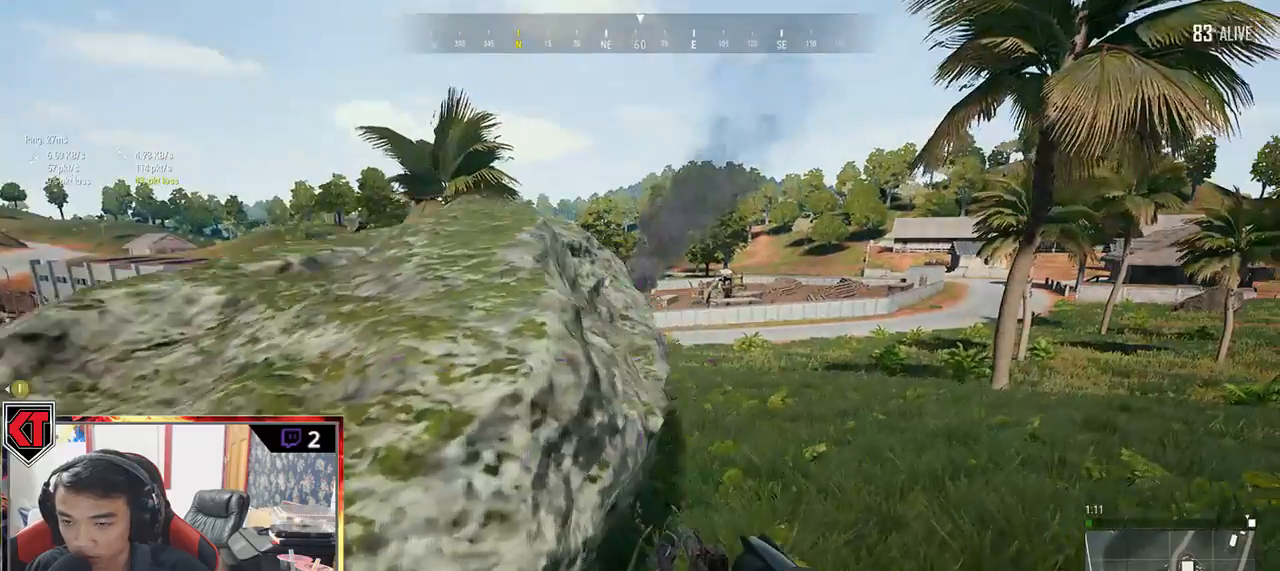
{"keys": ["d", "w"], "mouse": [], "events": []}
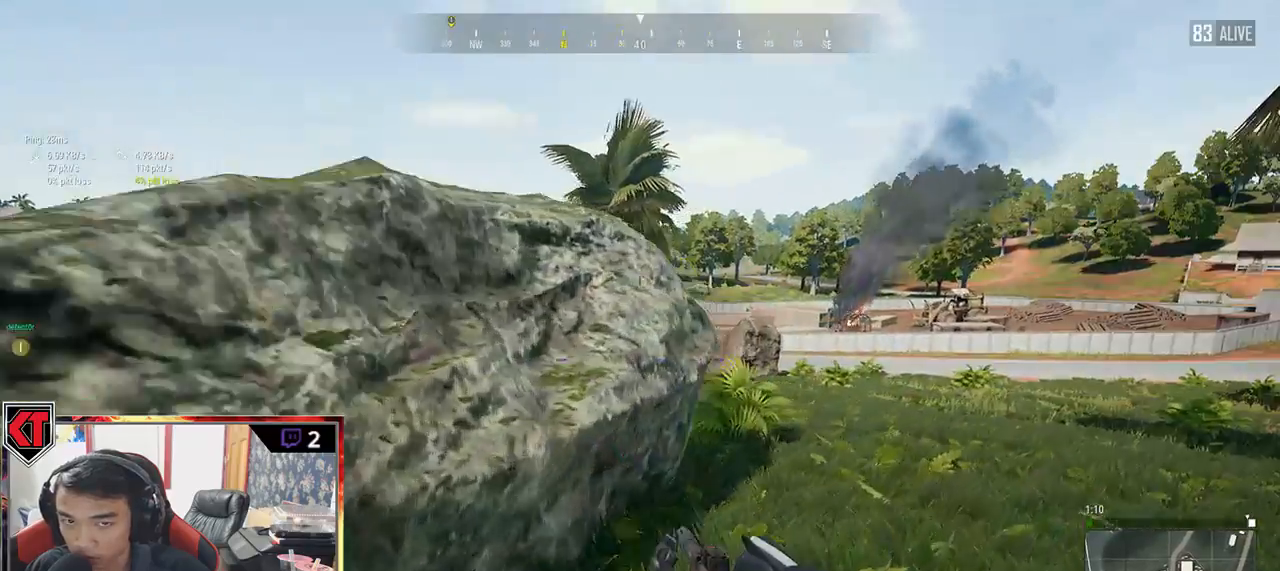
{"keys": ["d", "w"], "mouse": [], "events": []}
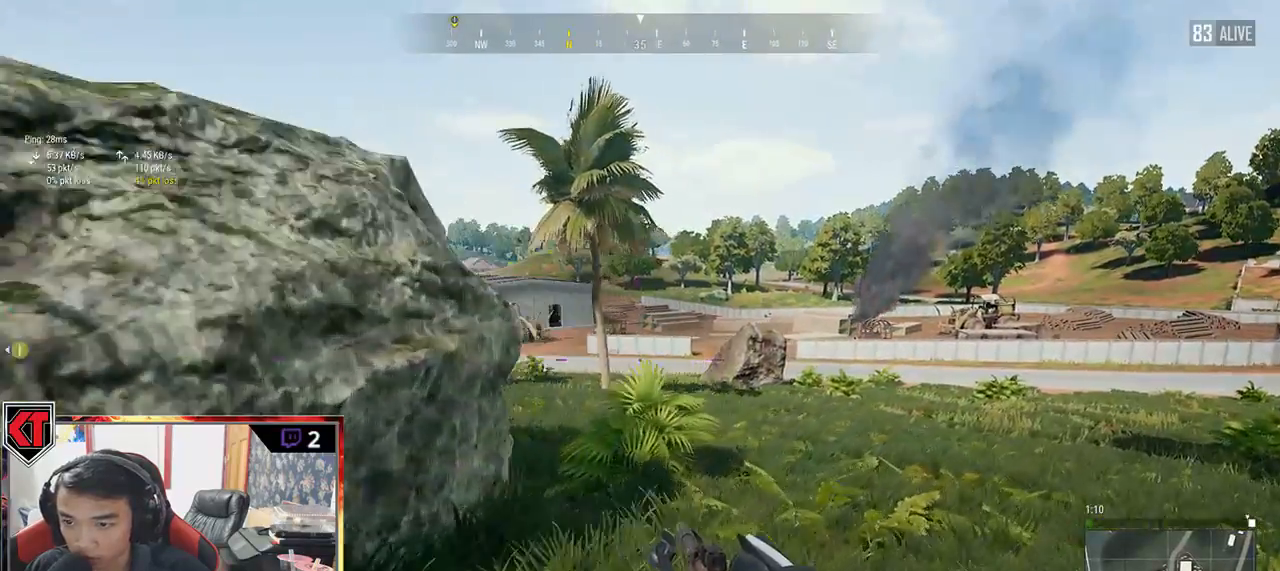
{"keys": ["d", "shift", "w"], "mouse": [], "events": [[450, "shift", "down"]]}
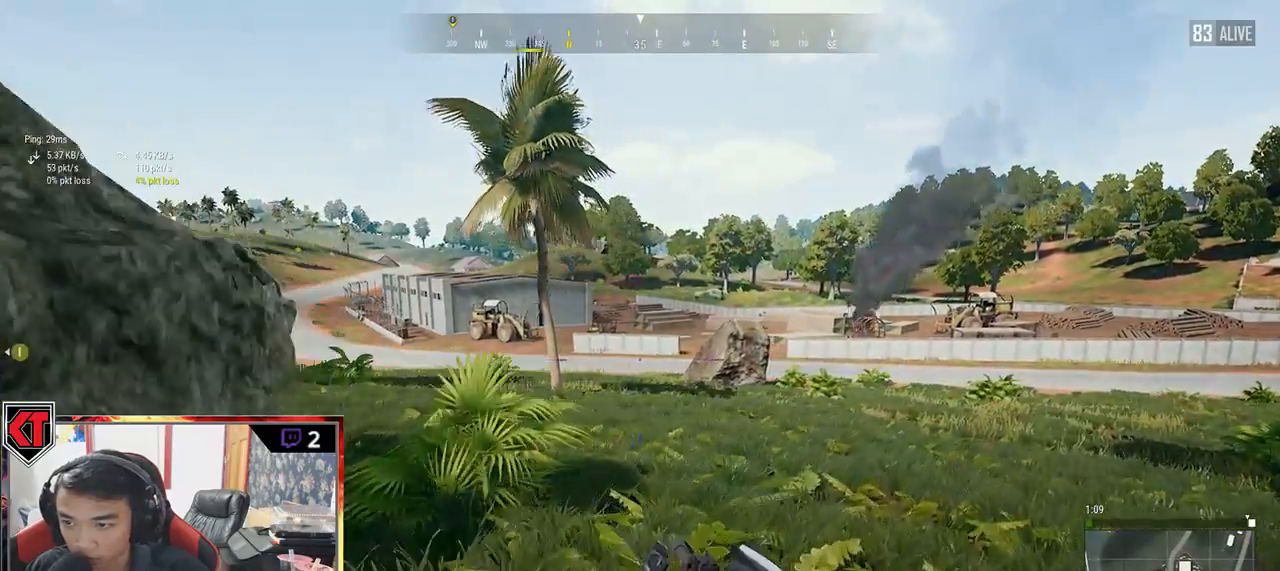
{"keys": ["d", "shift", "w"], "mouse": [], "events": []}
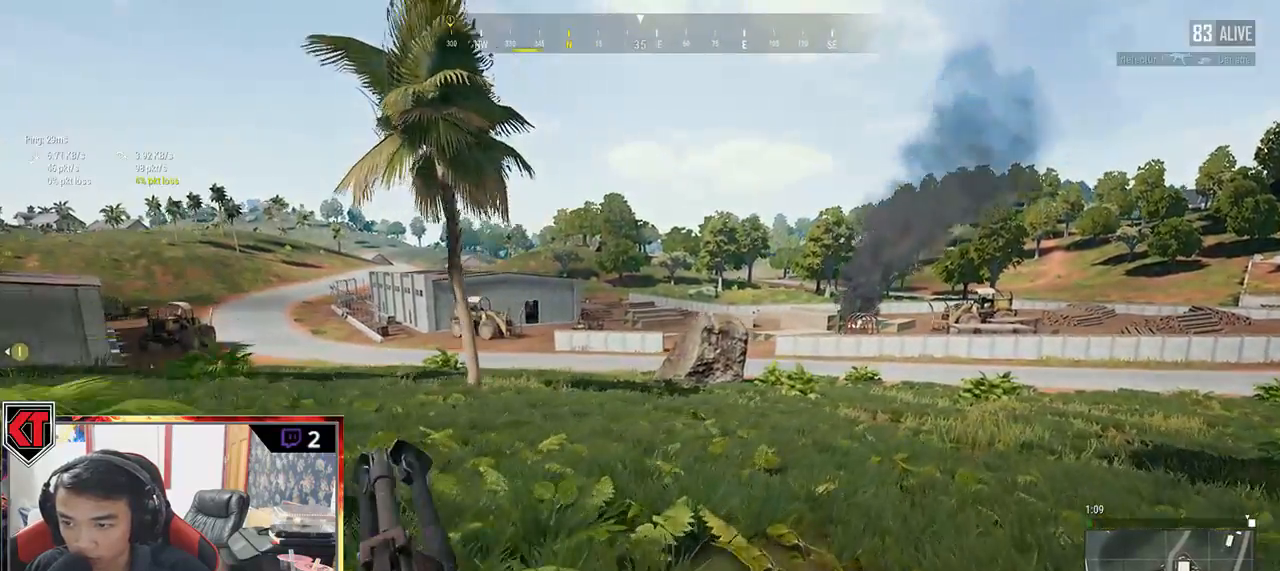
{"keys": ["d", "shift", "w"], "mouse": [], "events": [[17, "space", "down"], [150, "space", "up"]]}
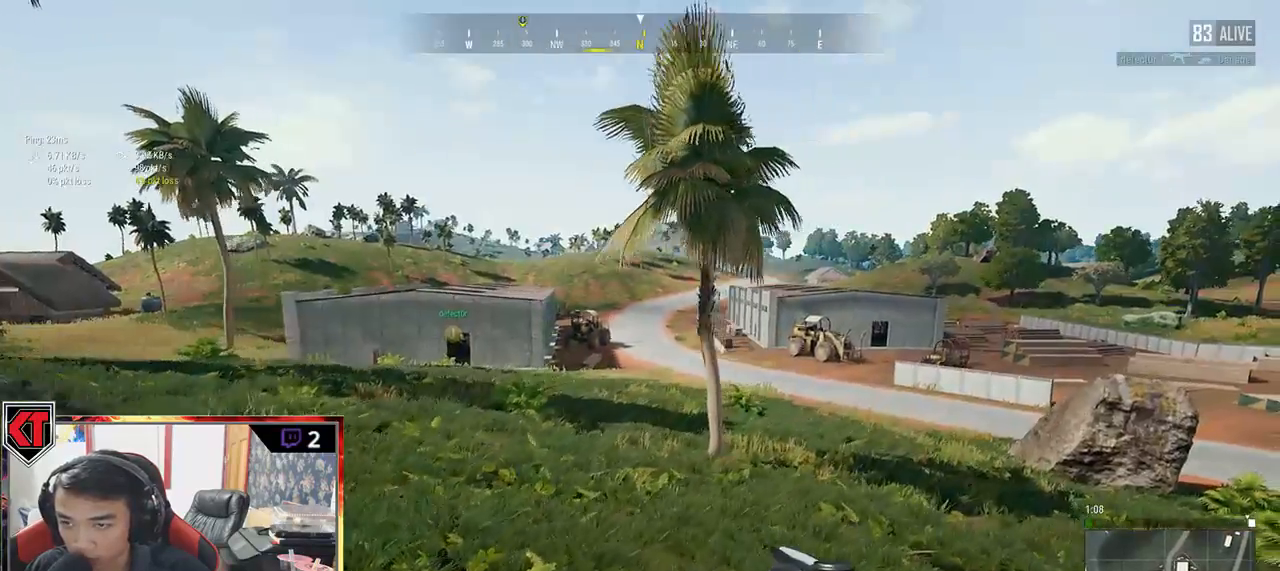
{"keys": ["d", "shift", "w"], "mouse": [], "events": []}
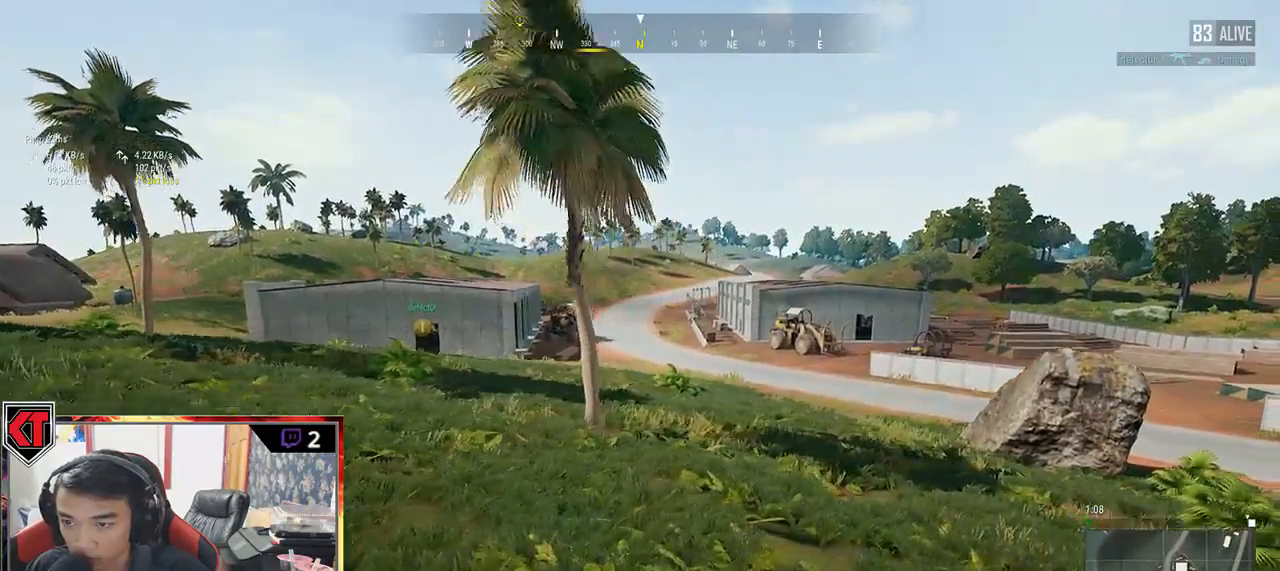
{"keys": ["d", "shift", "w"], "mouse": [], "events": []}
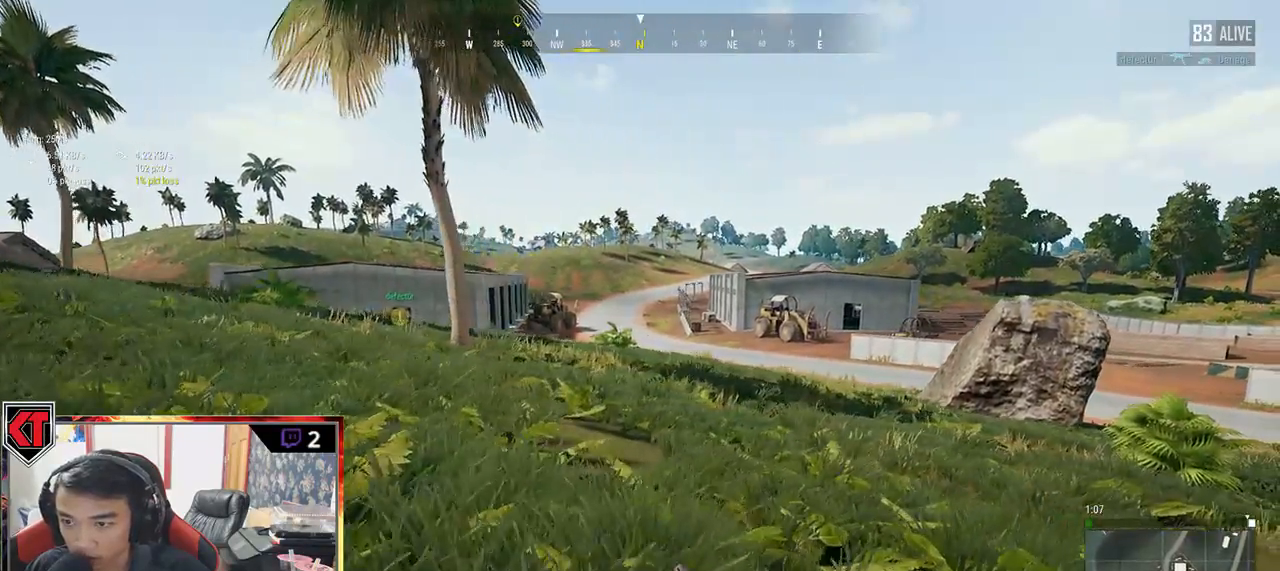
{"keys": ["d", "shift", "w"], "mouse": [], "events": []}
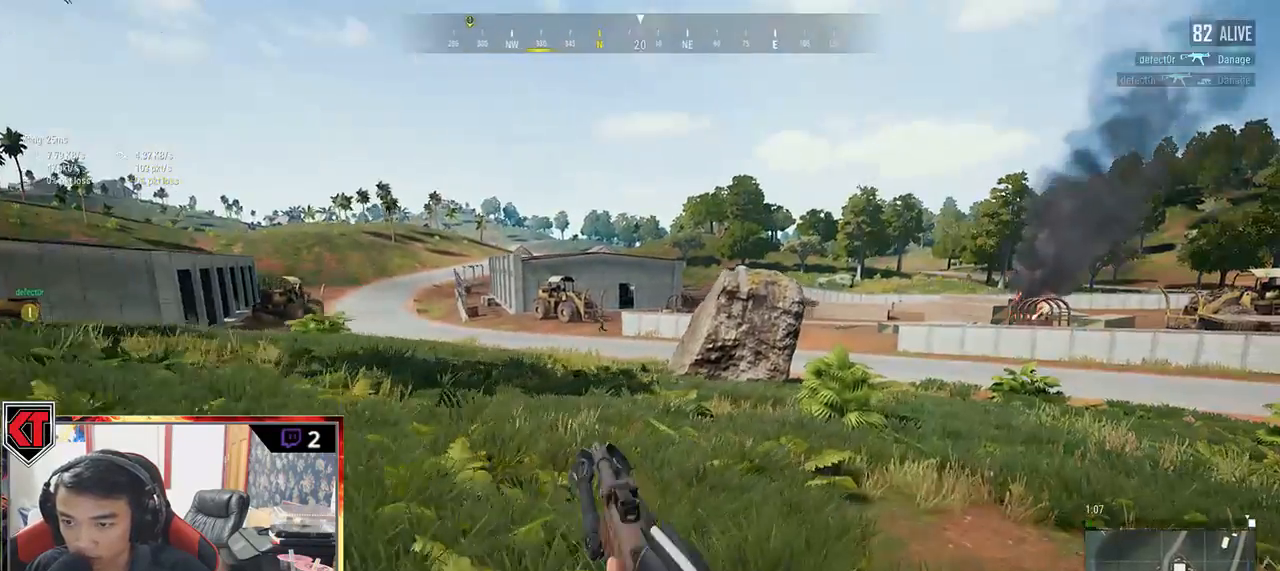
{"keys": ["w"], "mouse": ["right"], "events": [[250, "shift", "up"], [284, "d", "up"], [467, "mouse_right", "down"]]}
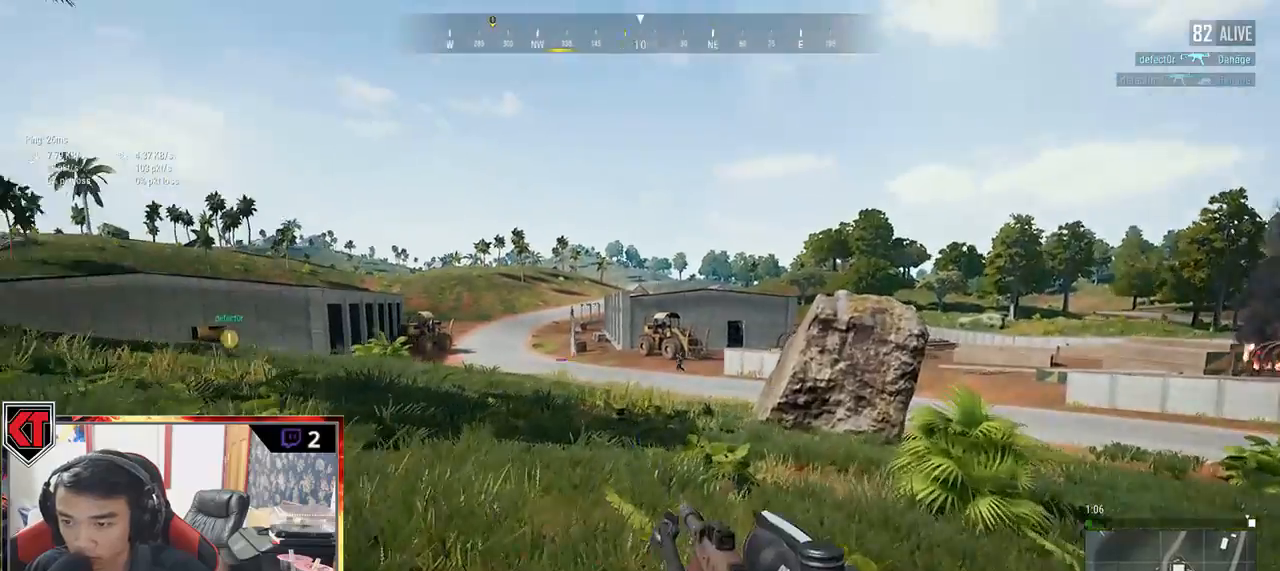
{"keys": [], "mouse": [], "events": [[34, "mouse_right", "up"], [150, "w", "up"]]}
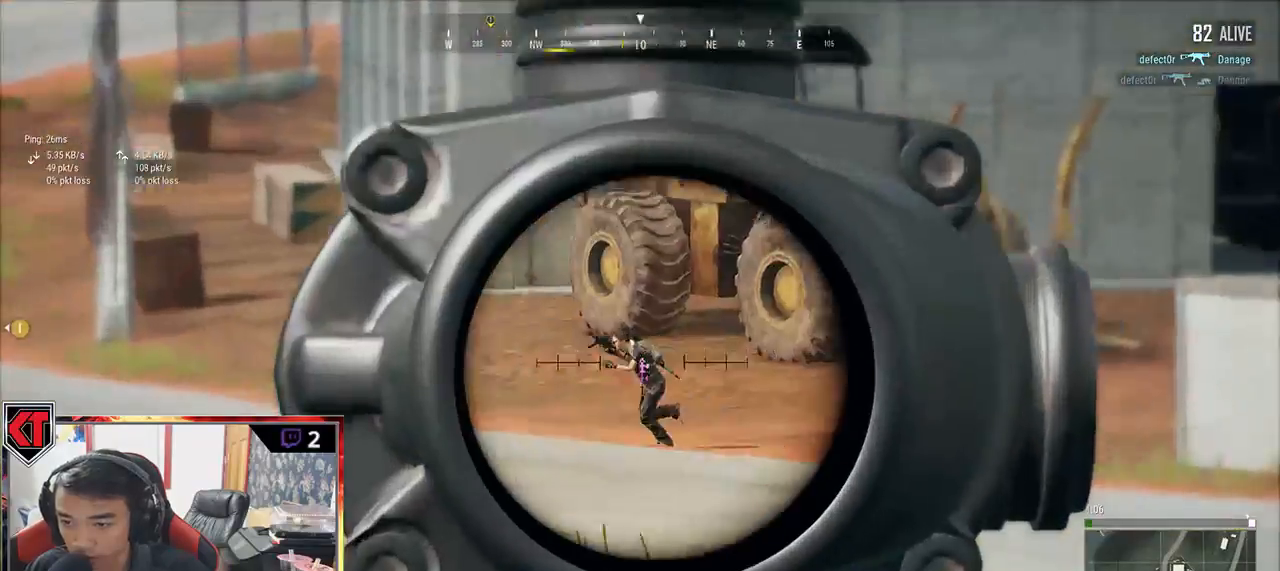
{"keys": [], "mouse": ["left"], "events": [[67, "mouse_left", "down"], [184, "mouse_left", "up"], [234, "mouse_left", "down"], [234, "s", "down"], [267, "s", "up"], [317, "mouse_left", "up"], [384, "mouse_left", "down"]]}
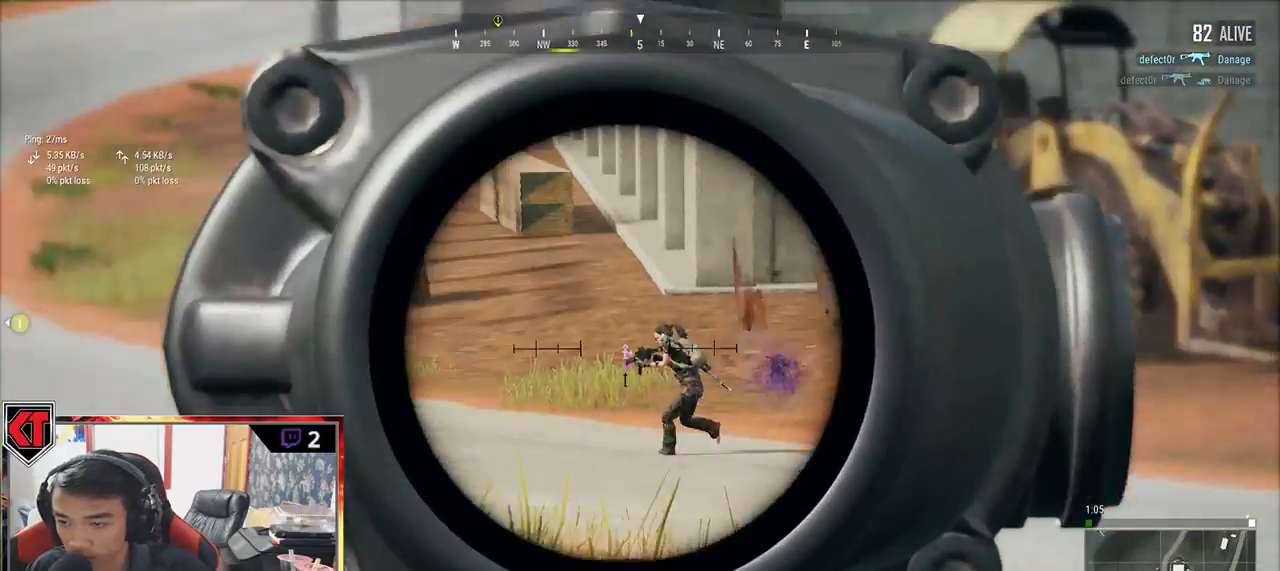
{"keys": [], "mouse": ["left"], "events": [[17, "f", "down"], [17, "mouse_left", "up"], [34, "mouse_left", "down"], [100, "f", "up"], [134, "mouse_left", "up"], [500, "mouse_left", "down"]]}
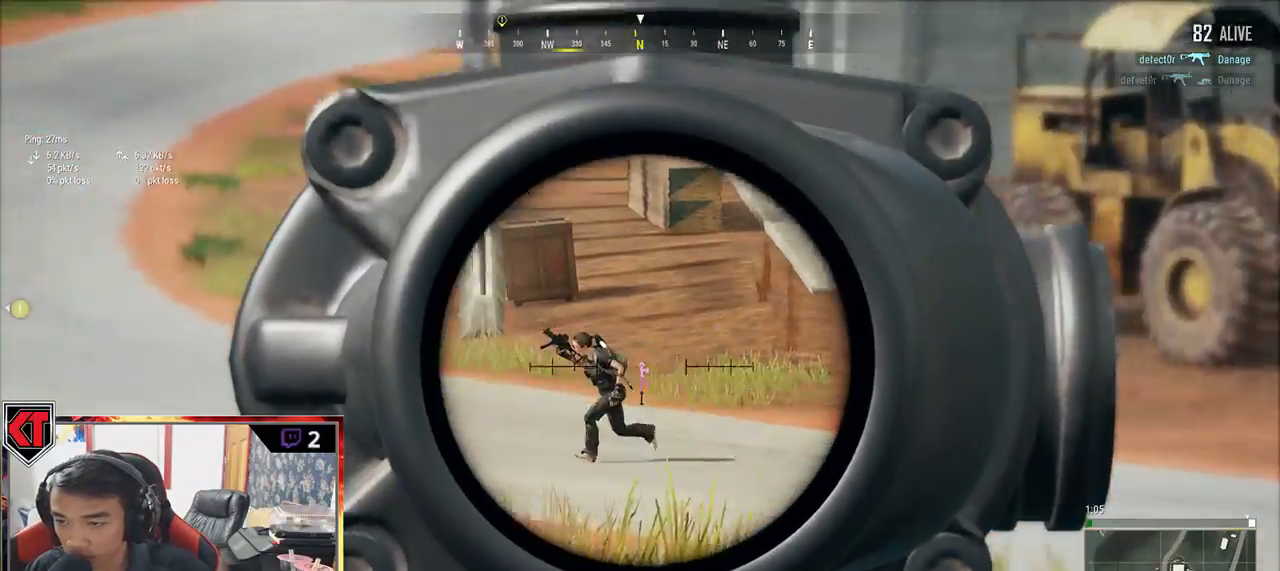
{"keys": [], "mouse": ["left"], "events": [[100, "mouse_left", "up"], [167, "mouse_left", "down"], [267, "mouse_left", "up"], [317, "mouse_left", "down"], [450, "mouse_left", "up"], [500, "mouse_left", "down"]]}
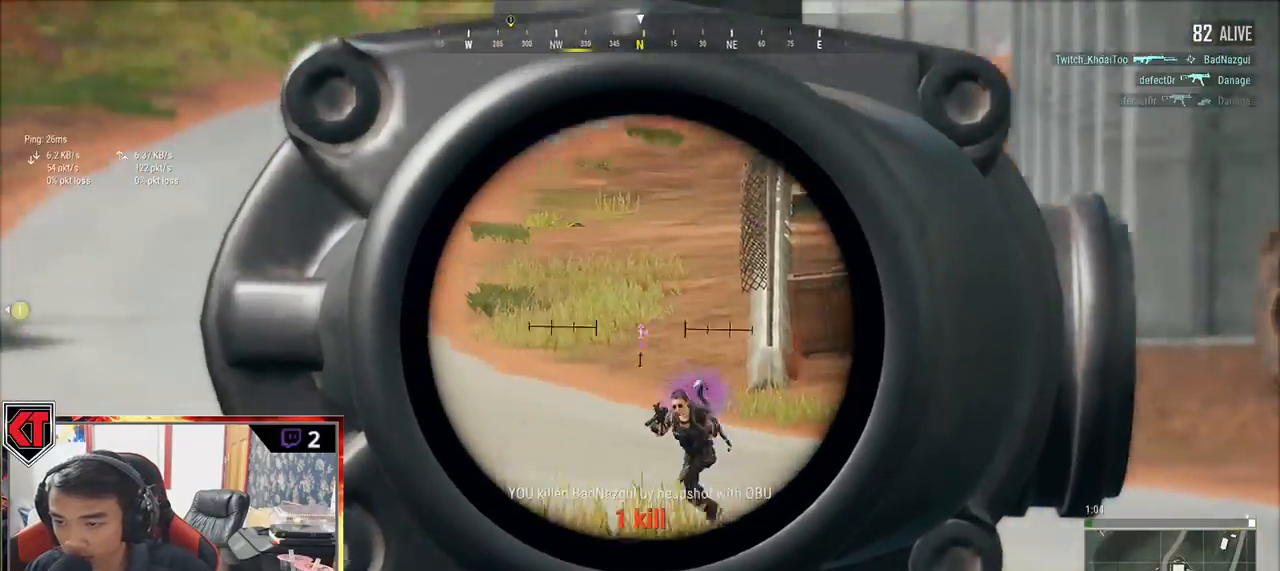
{"keys": ["w"], "mouse": [], "events": [[67, "mouse_left", "up"], [417, "r", "down"], [500, "r", "up"], [500, "w", "down"]]}
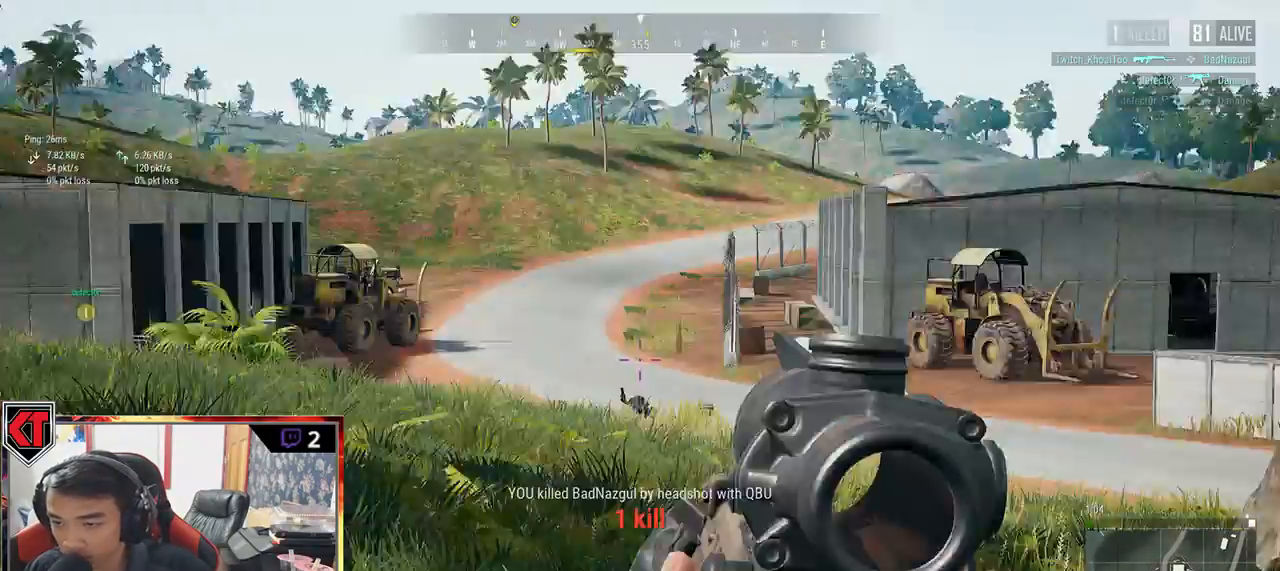
{"keys": ["shift", "w"], "mouse": [], "events": [[250, "shift", "down"]]}
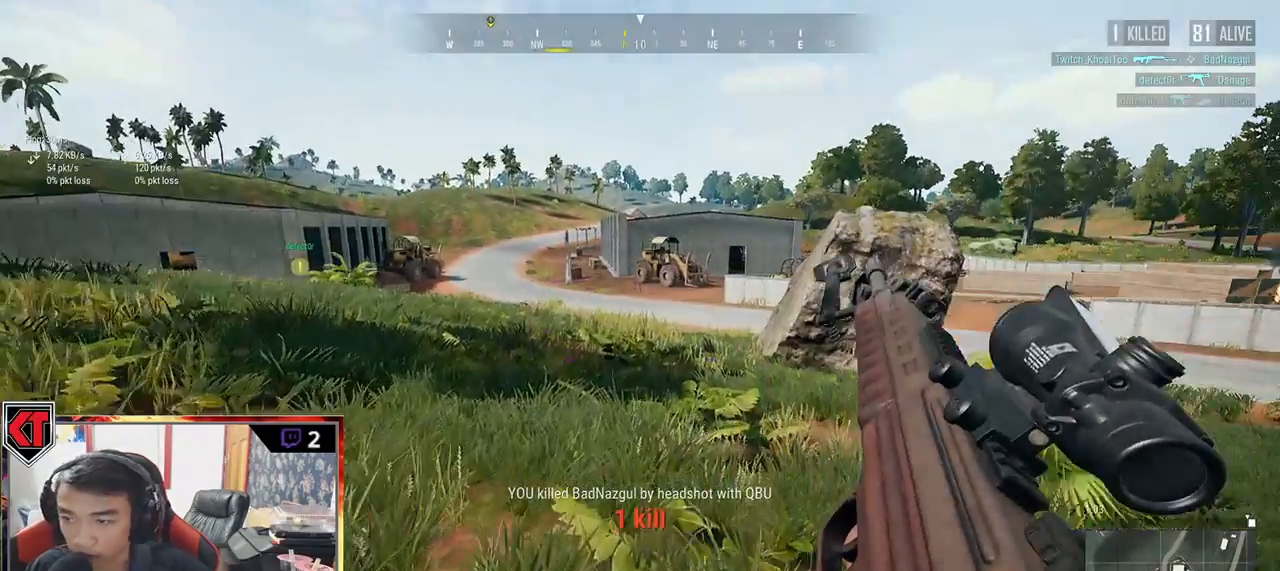
{"keys": ["shift", "w"], "mouse": [], "events": []}
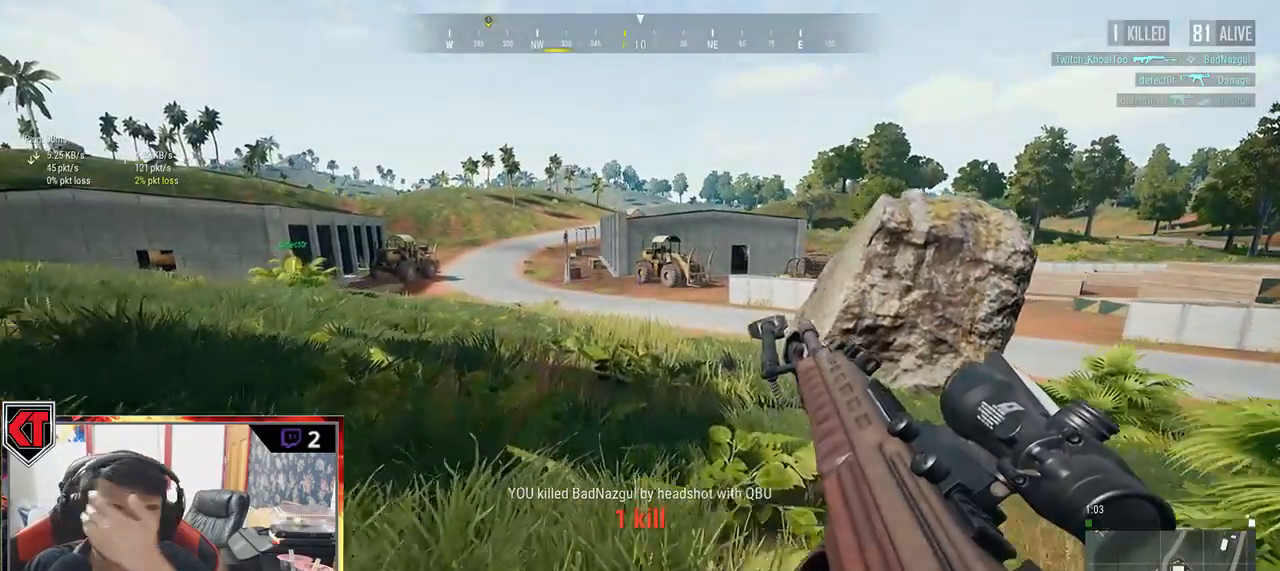
{"keys": ["shift", "w"], "mouse": [], "events": []}
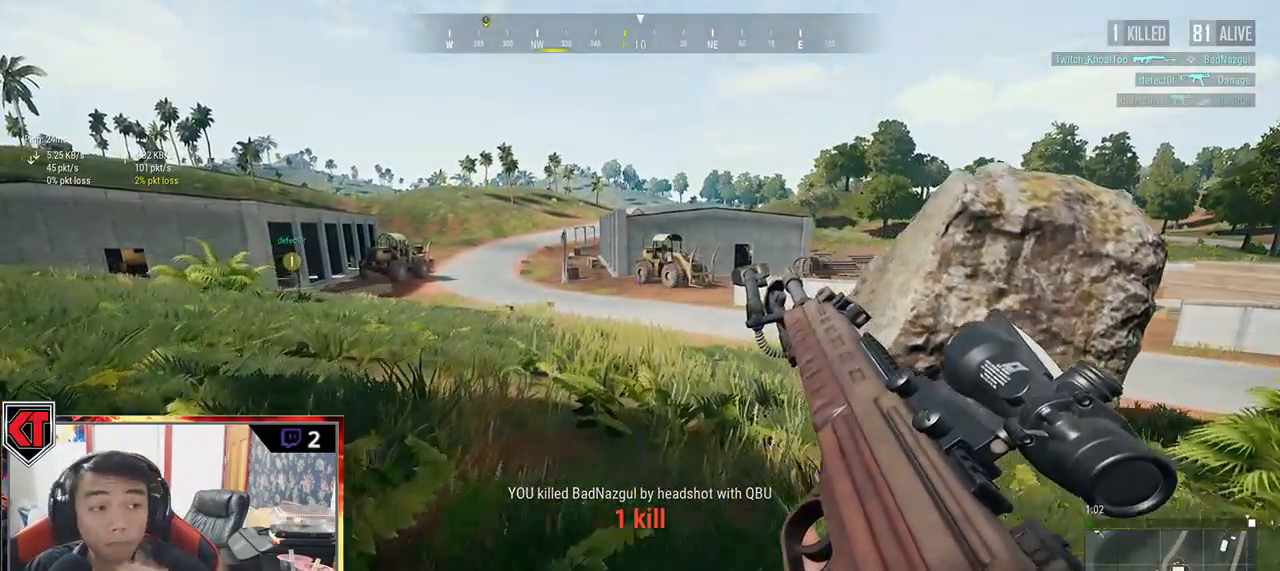
{"keys": ["shift", "w"], "mouse": [], "events": []}
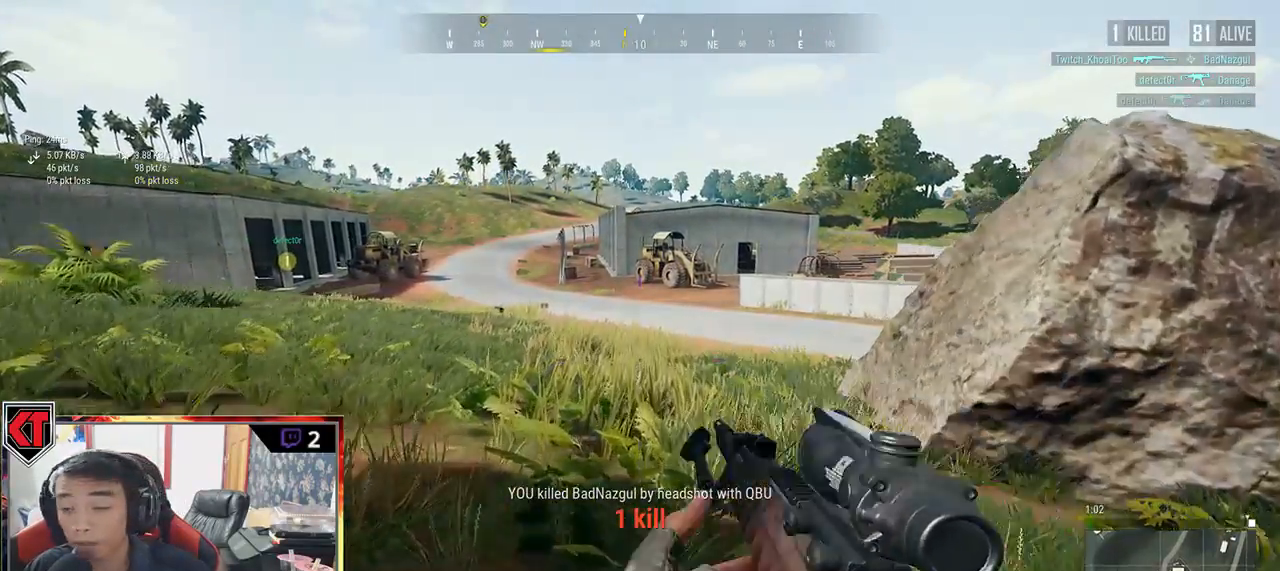
{"keys": ["w"], "mouse": [], "events": [[217, "space", "down"], [300, "shift", "up"], [350, "space", "up"]]}
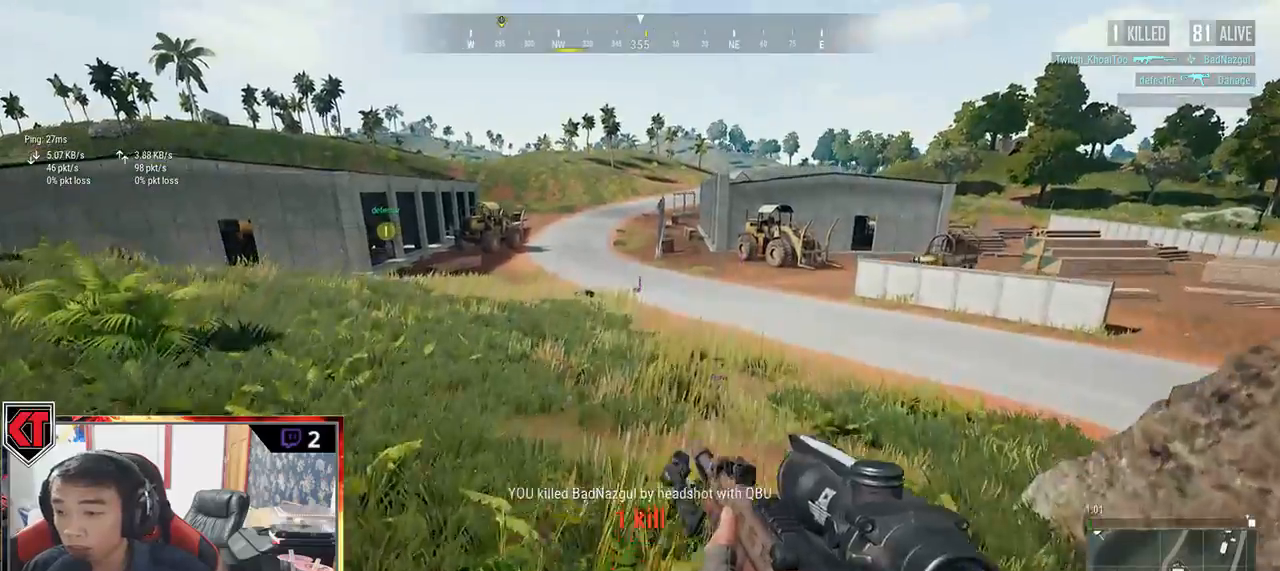
{"keys": ["shift", "w"], "mouse": [], "events": [[267, "shift", "down"]]}
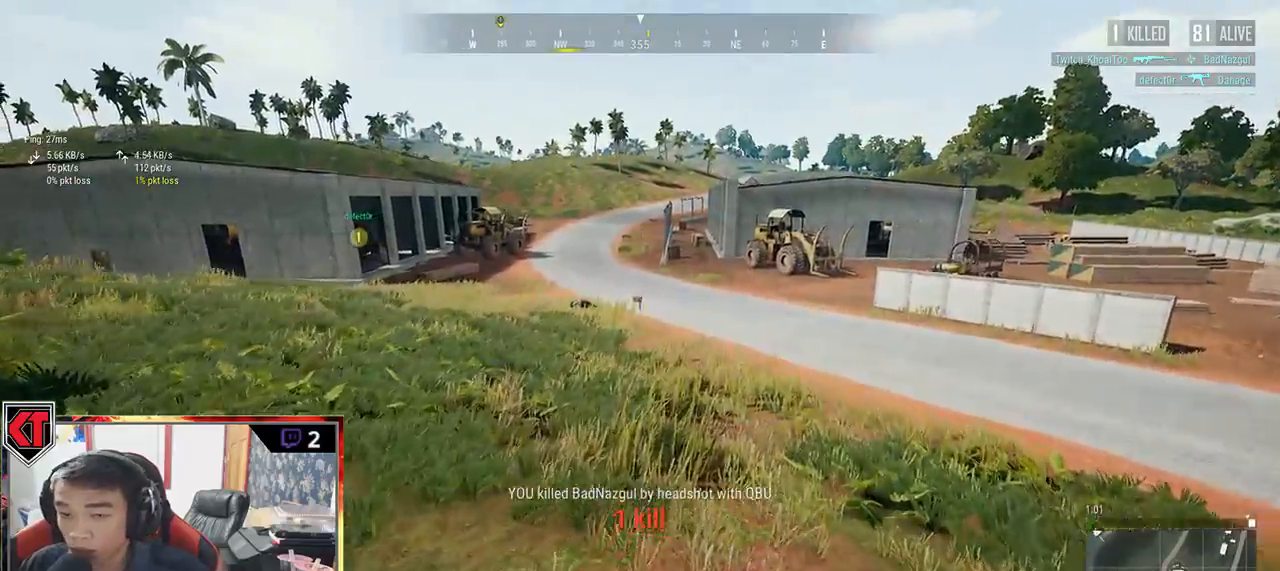
{"keys": ["shift", "w"], "mouse": [], "events": []}
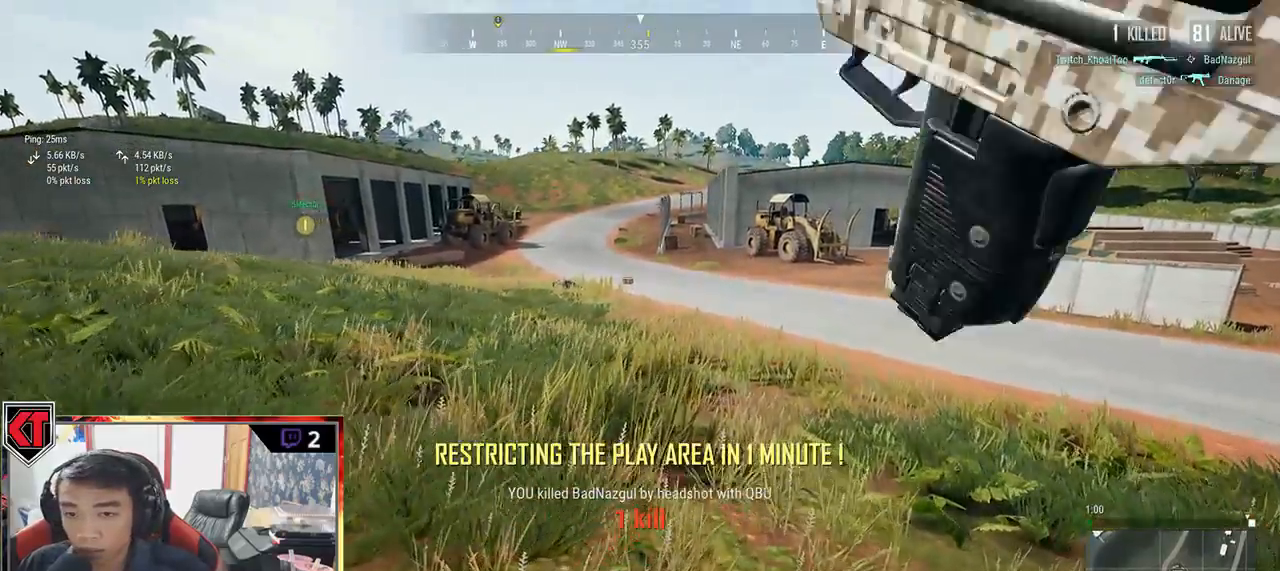
{"keys": ["shift", "w"], "mouse": [], "events": []}
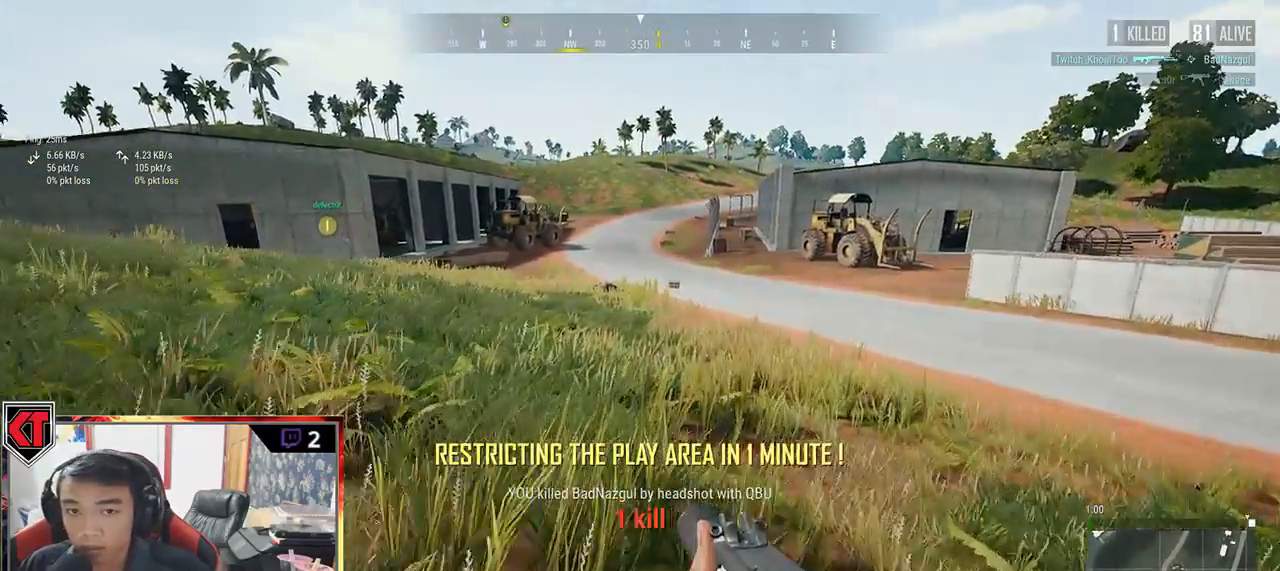
{"keys": ["shift", "w"], "mouse": [], "events": []}
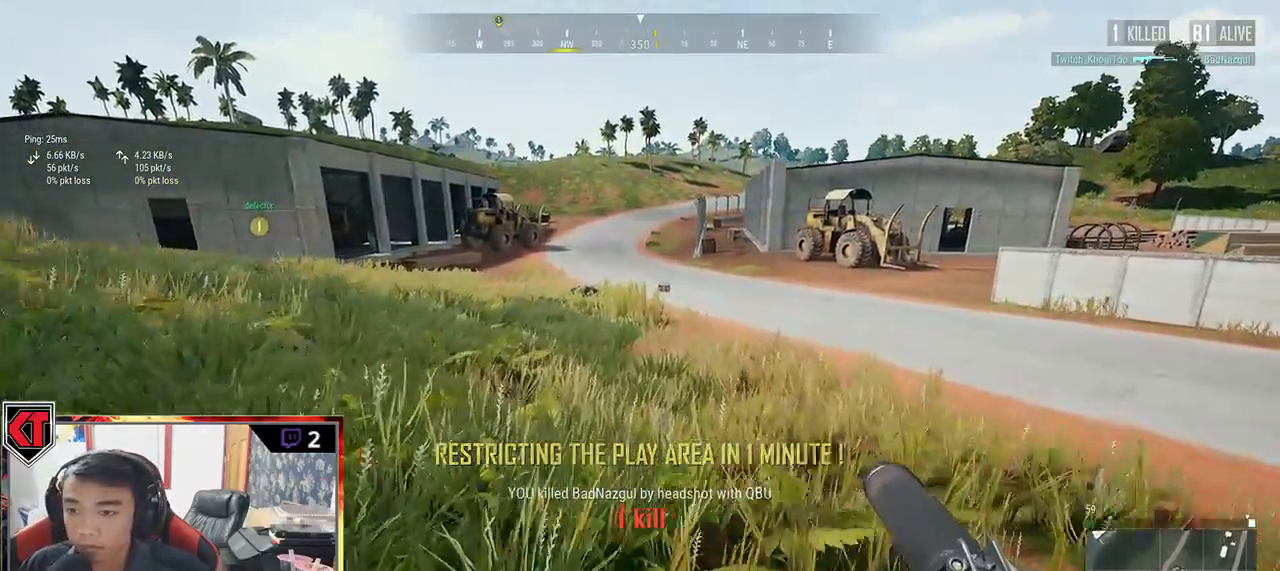
{"keys": ["shift", "w"], "mouse": [], "events": []}
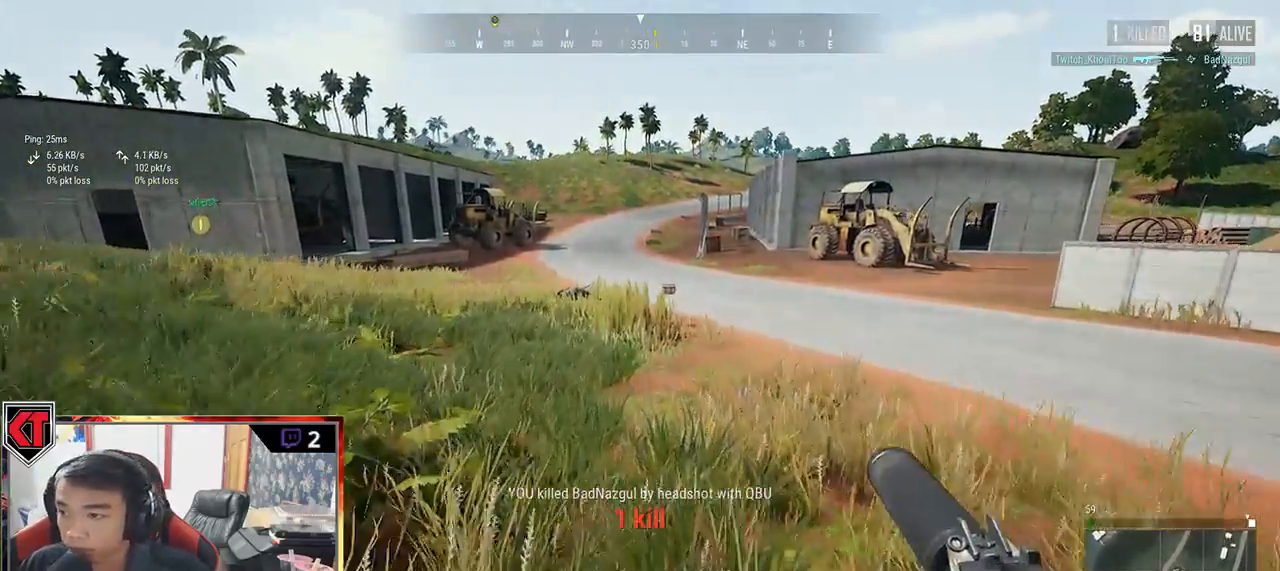
{"keys": ["shift", "w"], "mouse": [], "events": []}
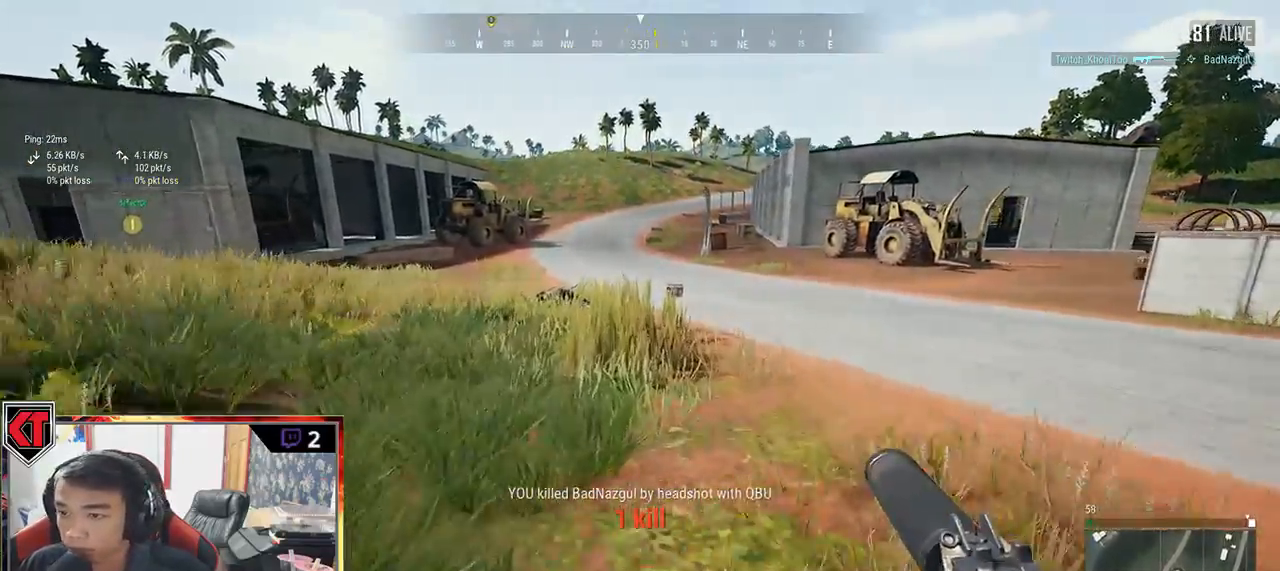
{"keys": ["shift", "w"], "mouse": [], "events": []}
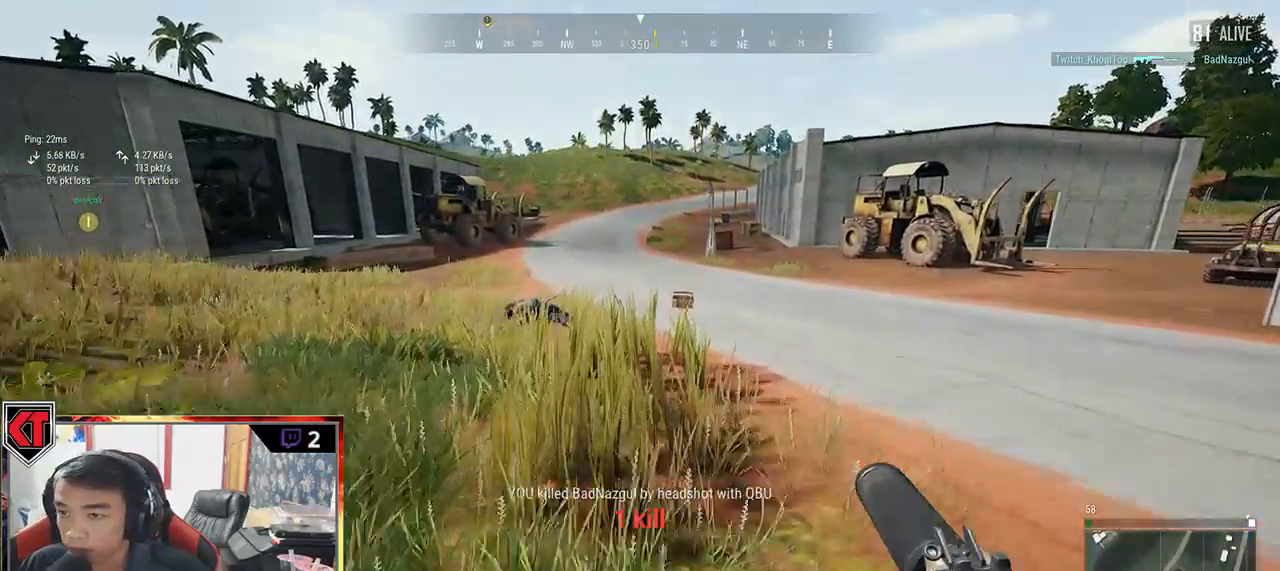
{"keys": ["shift", "w"], "mouse": [], "events": []}
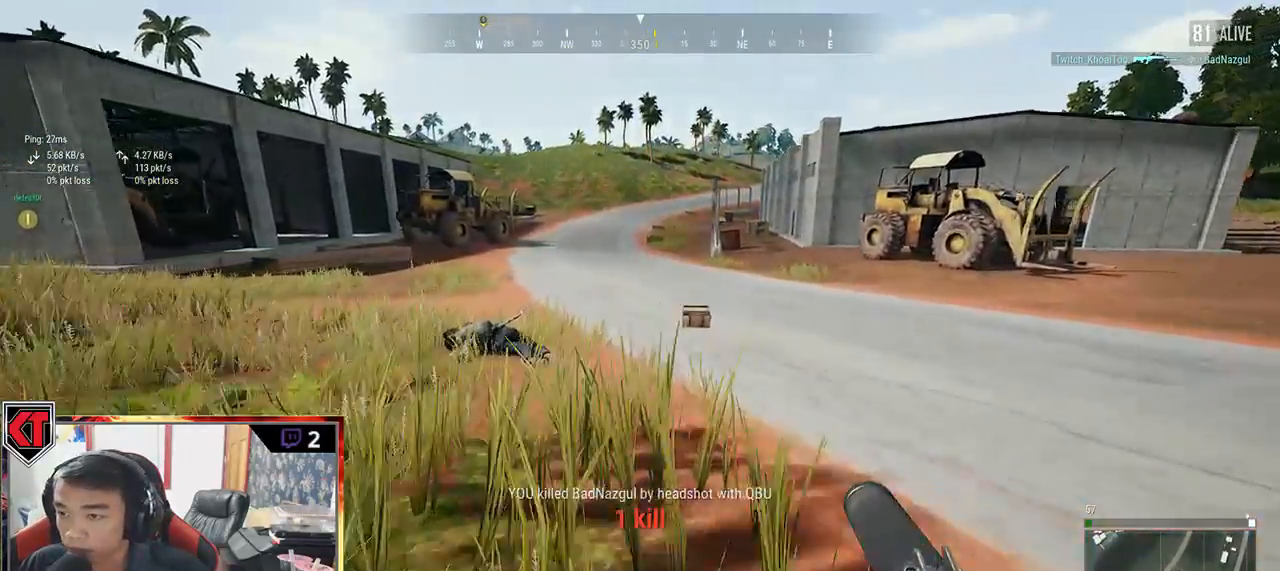
{"keys": ["d", "w"], "mouse": [], "events": [[167, "d", "down"], [234, "space", "down"], [434, "shift", "up"], [434, "space", "up"]]}
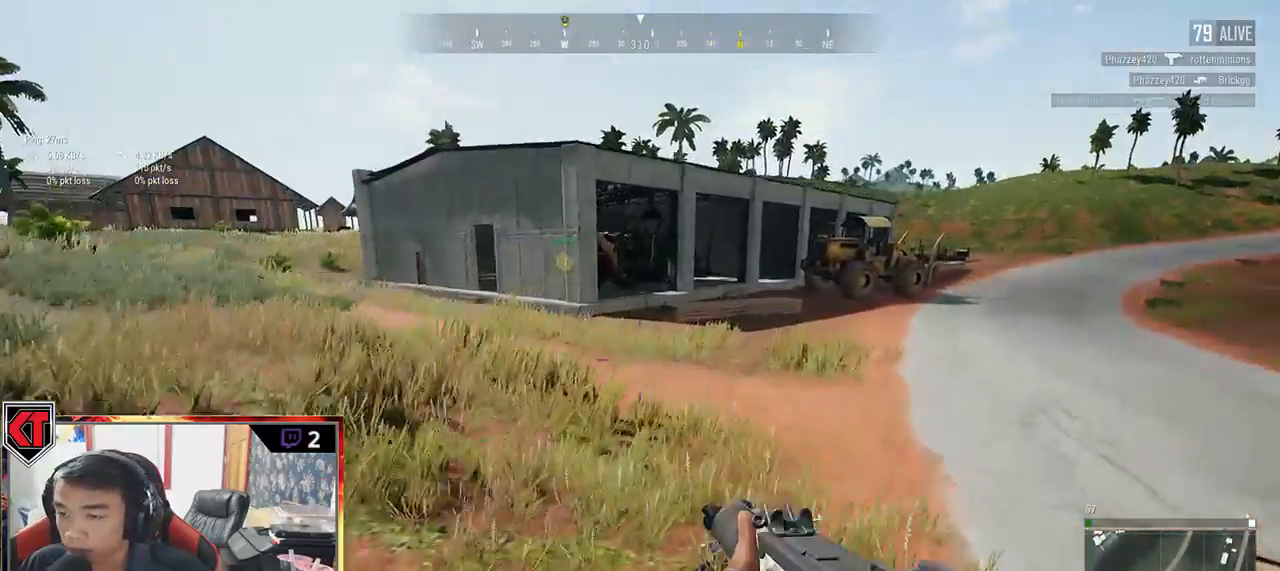
{"keys": ["tab", "w"], "mouse": [], "events": [[234, "d", "up"], [450, "tab", "down"]]}